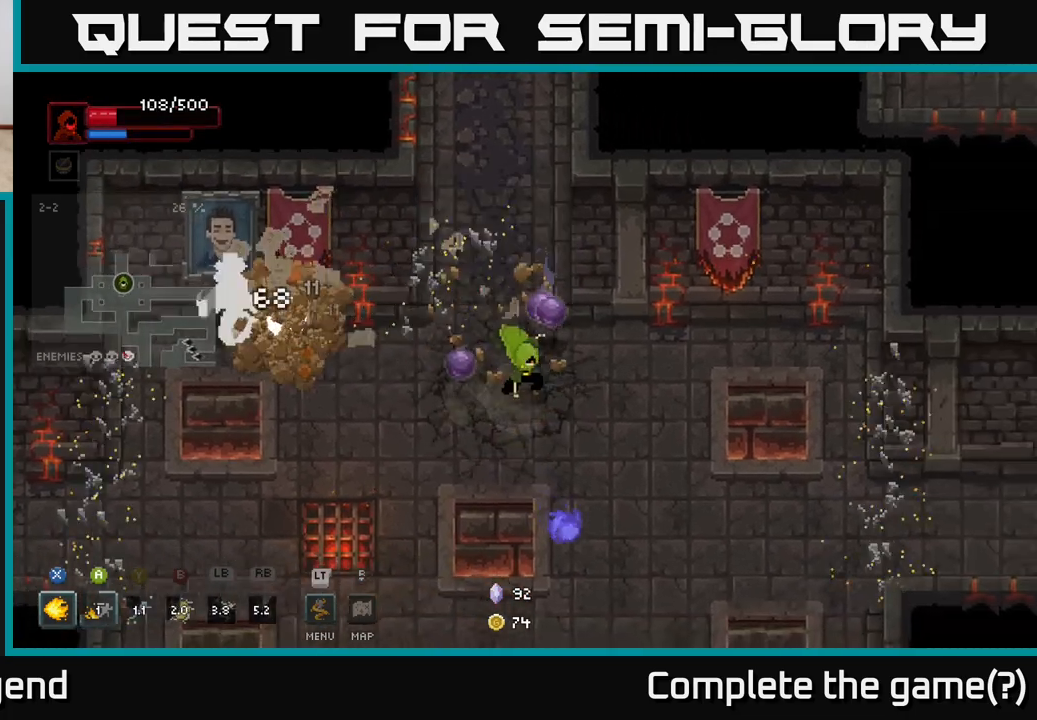
Gameplay with a controller (Xbox layout); each line is a JSON object with the inputs held at the frame after it. "events" lists button and stick changes between this image and that frame as [ms after this image, input, new state], when the widget could be followed in between.
{"buttons": ["X"], "left_stick": "center", "right_stick": "center", "events": [[100, "X", "down"], [183, "left_stick", "up-left"], [417, "left_stick", "center"]]}
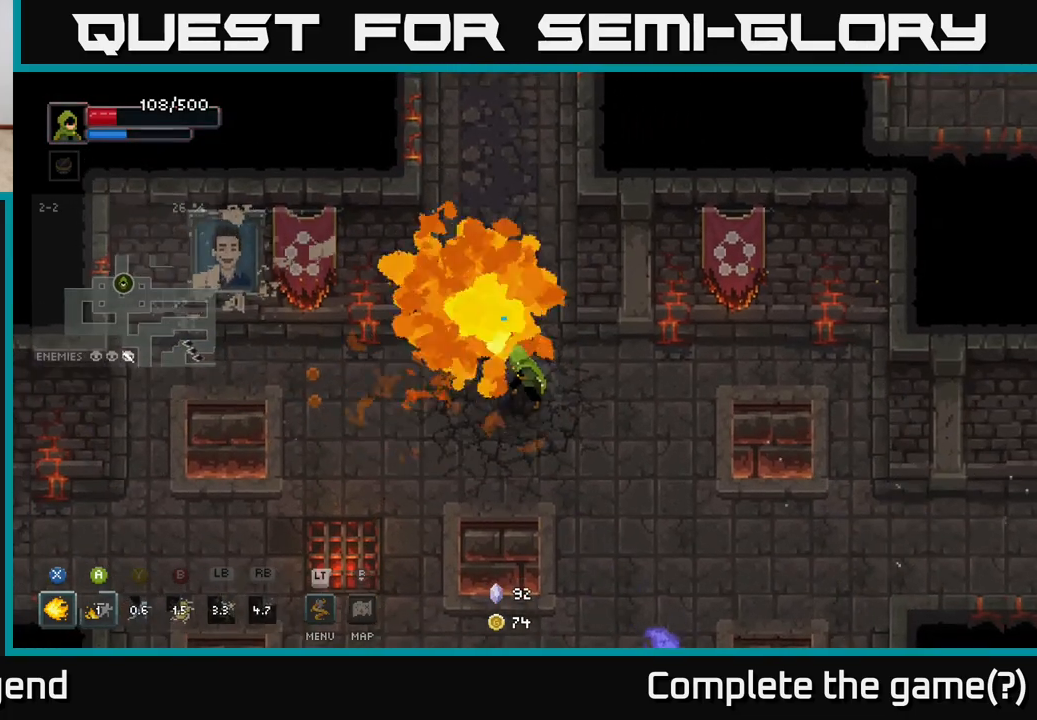
{"buttons": [], "left_stick": "down-left", "right_stick": "center", "events": [[100, "X", "up"], [100, "left_stick", "left"], [267, "left_stick", "down-left"]]}
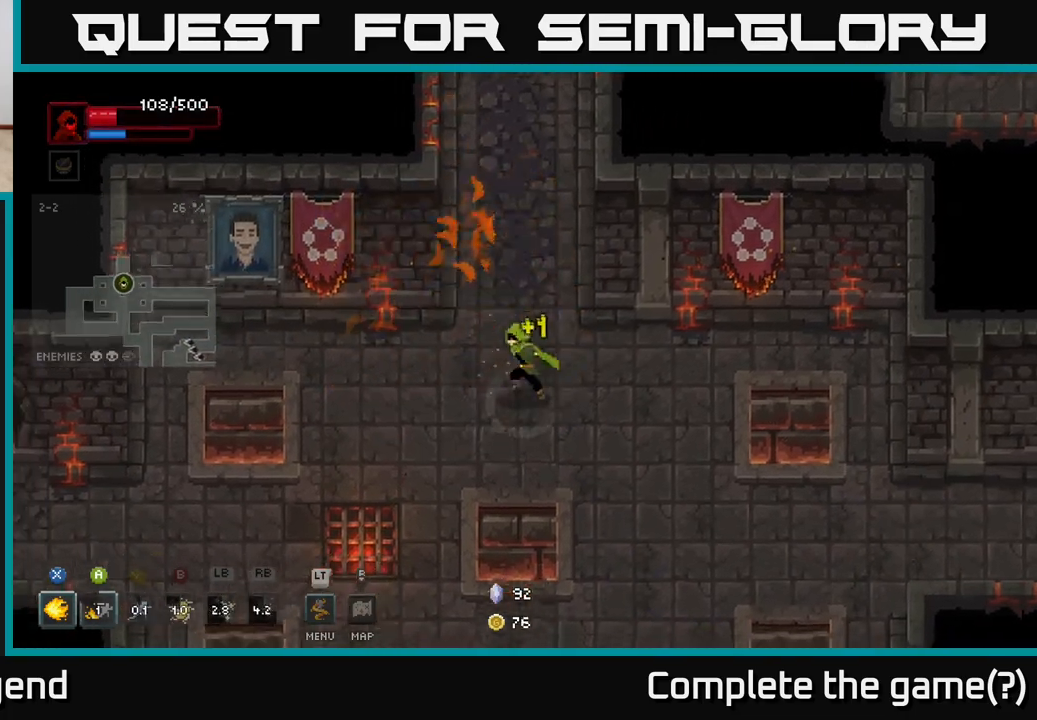
{"buttons": [], "left_stick": "down", "right_stick": "center", "events": [[67, "left_stick", "down"]]}
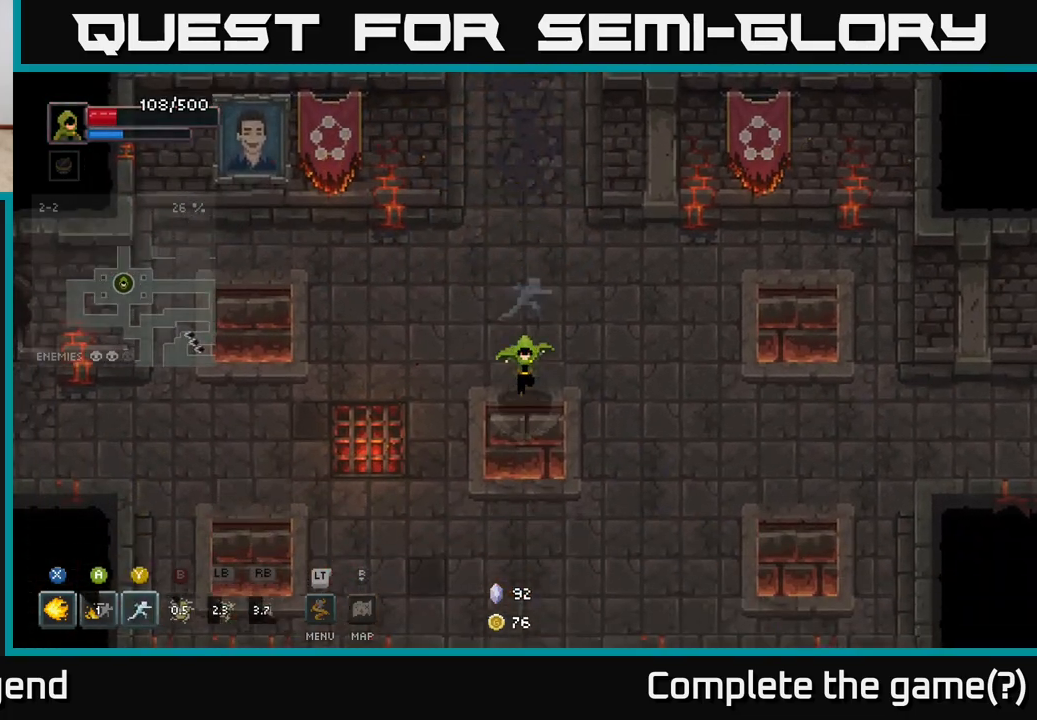
{"buttons": [], "left_stick": "down", "right_stick": "center", "events": [[67, "left_stick", "down-left"], [217, "left_stick", "left"], [333, "left_stick", "down-left"], [433, "left_stick", "down"]]}
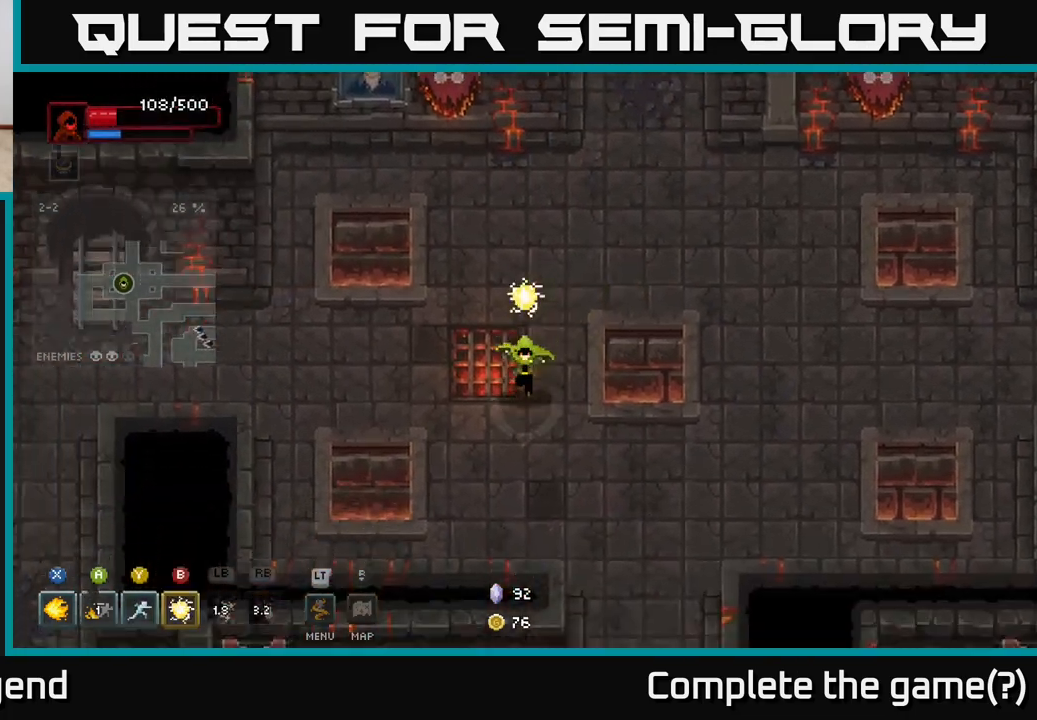
{"buttons": [], "left_stick": "up-left", "right_stick": "center", "events": [[233, "left_stick", "left"], [300, "left_stick", "up-left"]]}
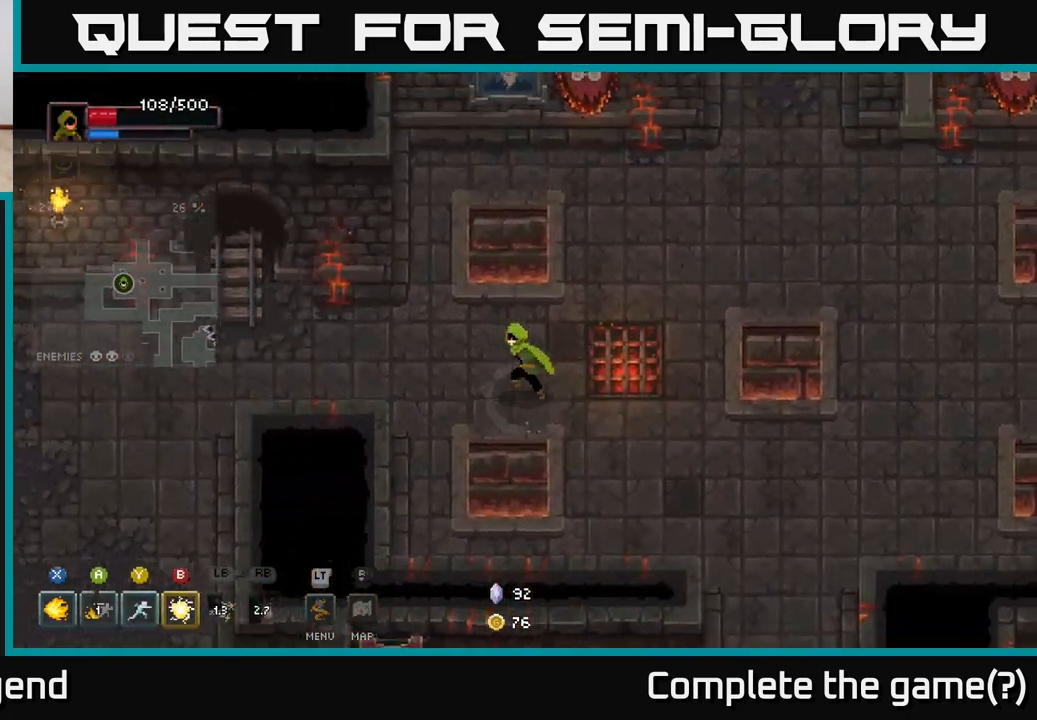
{"buttons": [], "left_stick": "left", "right_stick": "center", "events": [[17, "left_stick", "left"]]}
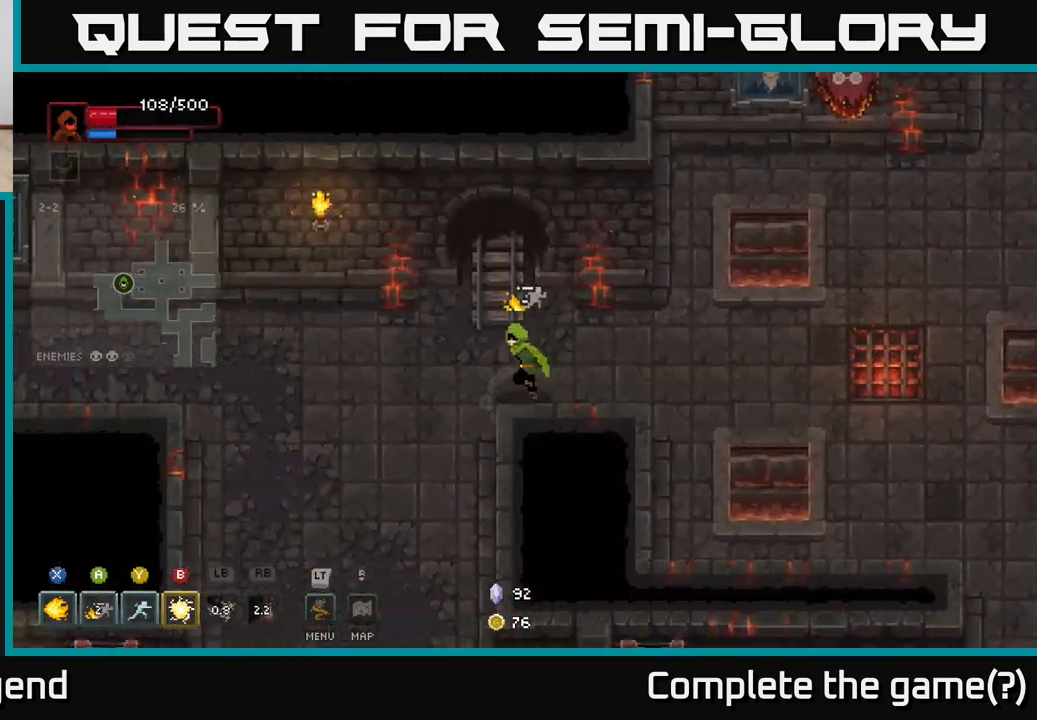
{"buttons": [], "left_stick": "down", "right_stick": "center", "events": [[83, "left_stick", "down-left"], [183, "left_stick", "down"]]}
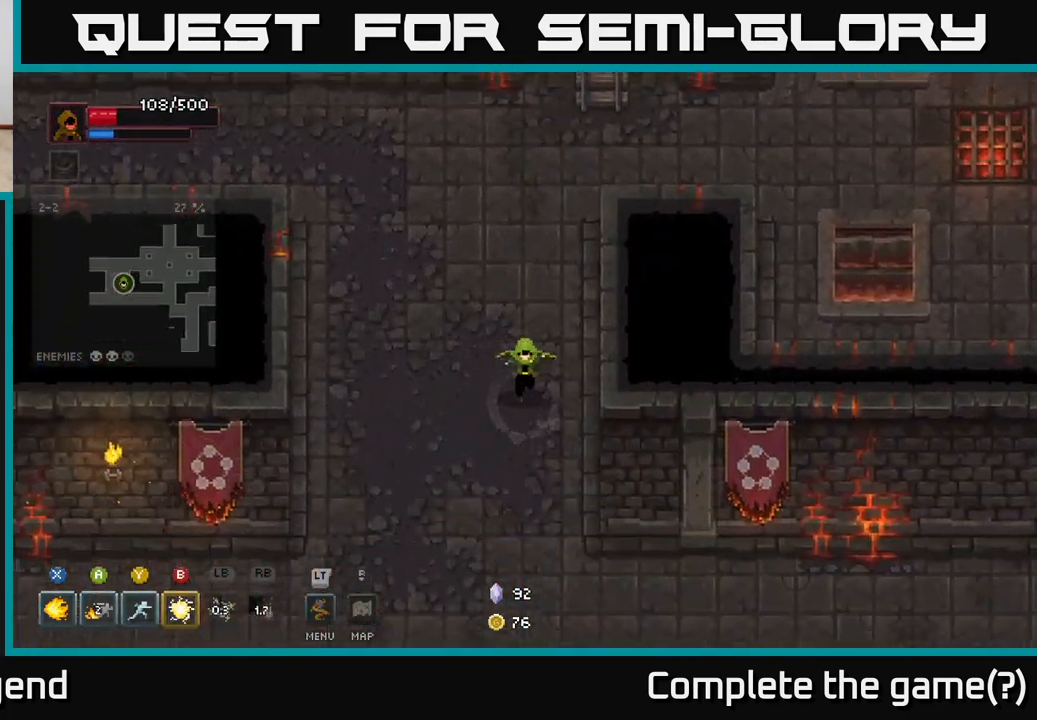
{"buttons": [], "left_stick": "down-left", "right_stick": "center", "events": [[433, "left_stick", "down-left"]]}
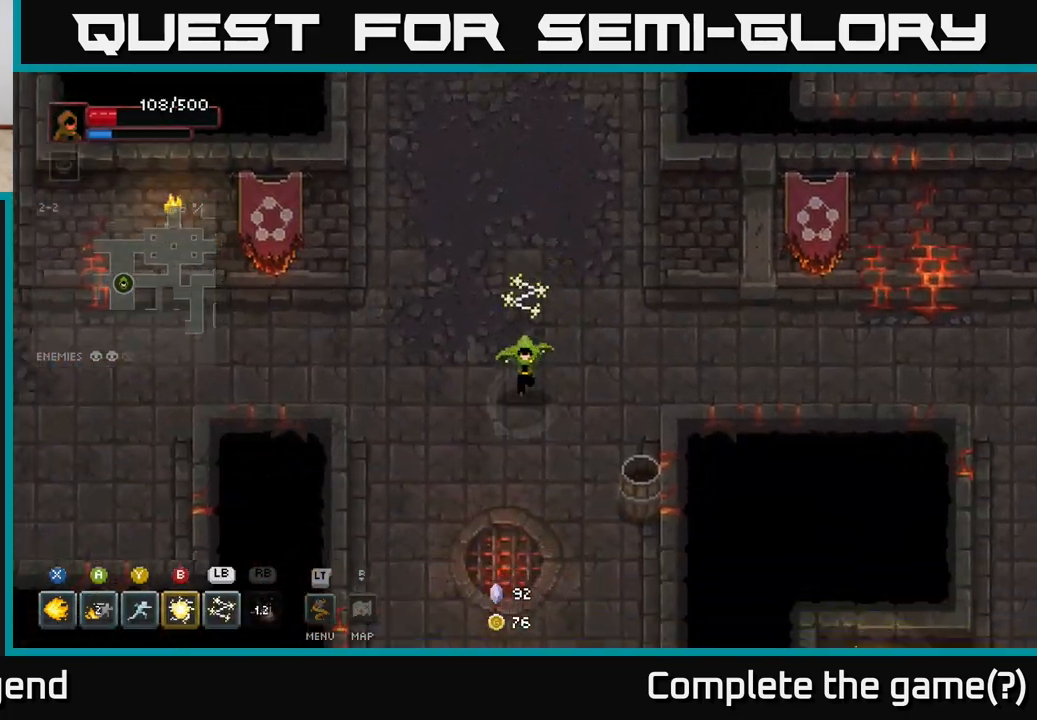
{"buttons": [], "left_stick": "down-right", "right_stick": "center", "events": [[100, "left_stick", "down"], [233, "left_stick", "down-right"]]}
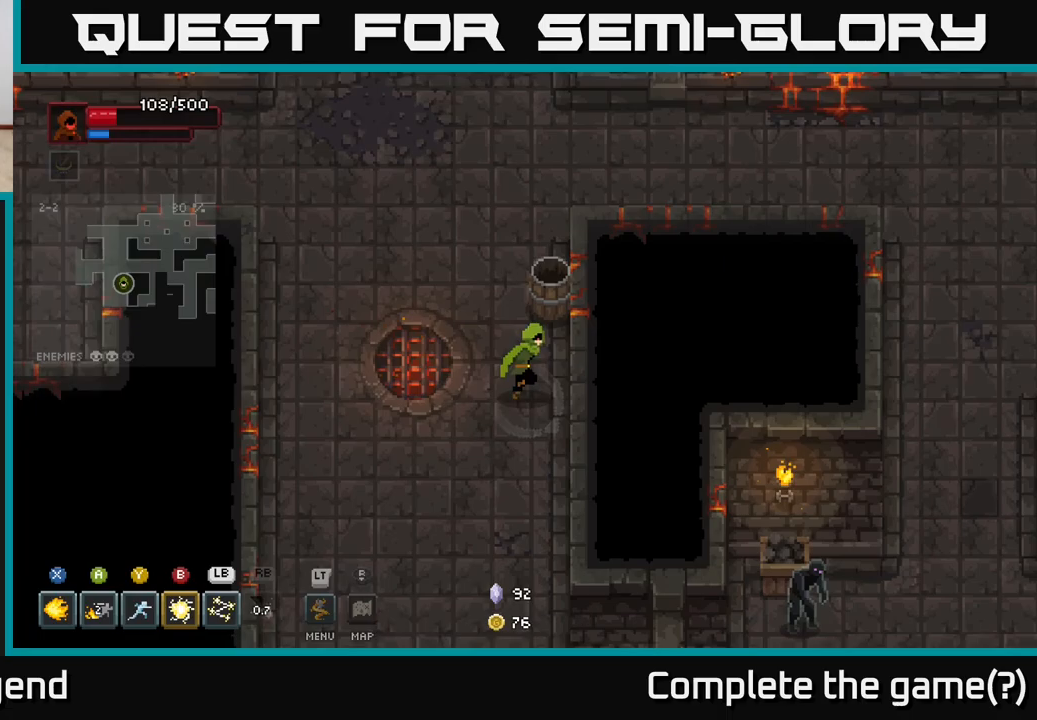
{"buttons": [], "left_stick": "down", "right_stick": "center", "events": [[133, "left_stick", "down"]]}
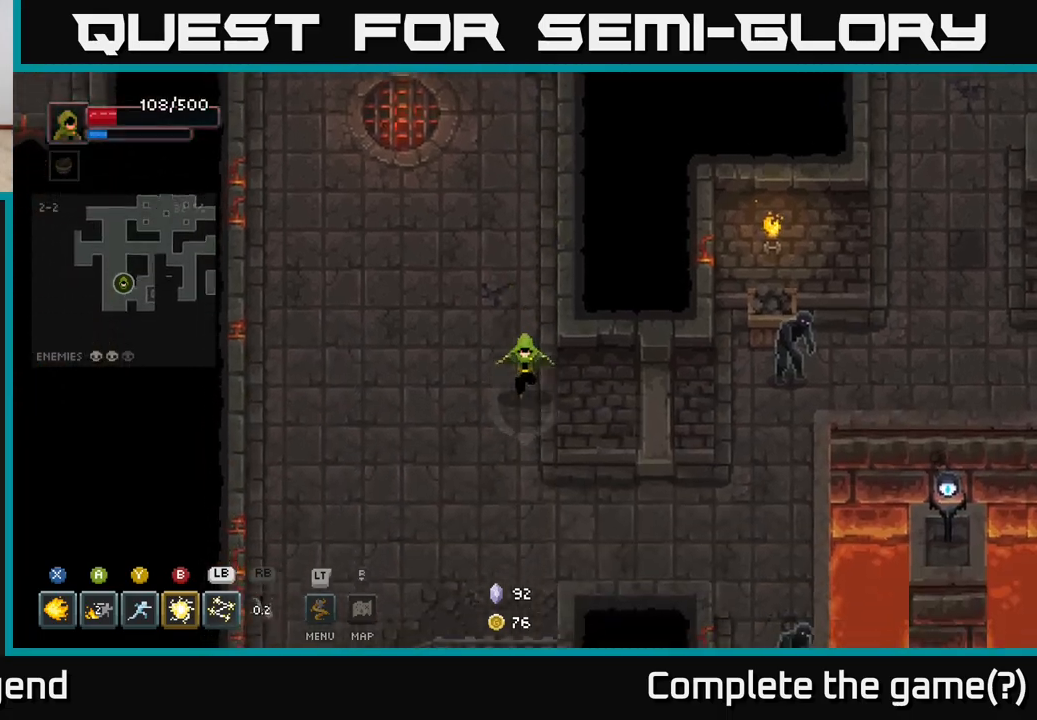
{"buttons": [], "left_stick": "right", "right_stick": "center", "events": [[133, "left_stick", "down-right"], [367, "left_stick", "right"]]}
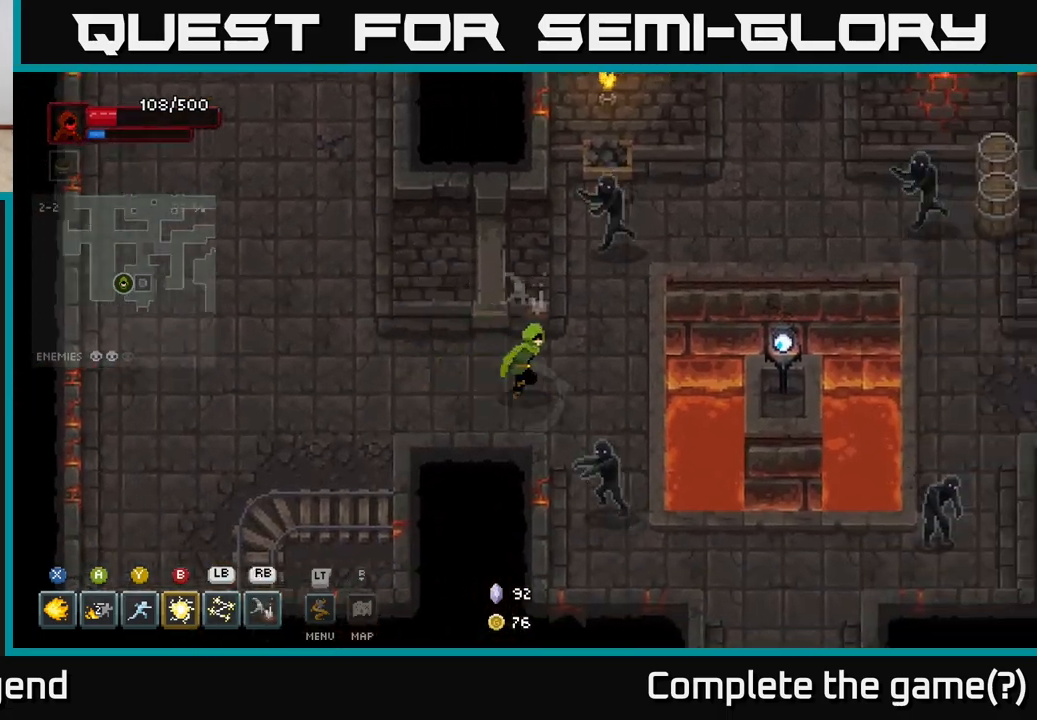
{"buttons": ["A"], "left_stick": "left", "right_stick": "center", "events": [[50, "left_stick", "up-right"], [100, "X", "down"], [250, "X", "up"], [317, "A", "down"], [317, "left_stick", "left"], [383, "A", "up"], [483, "A", "down"]]}
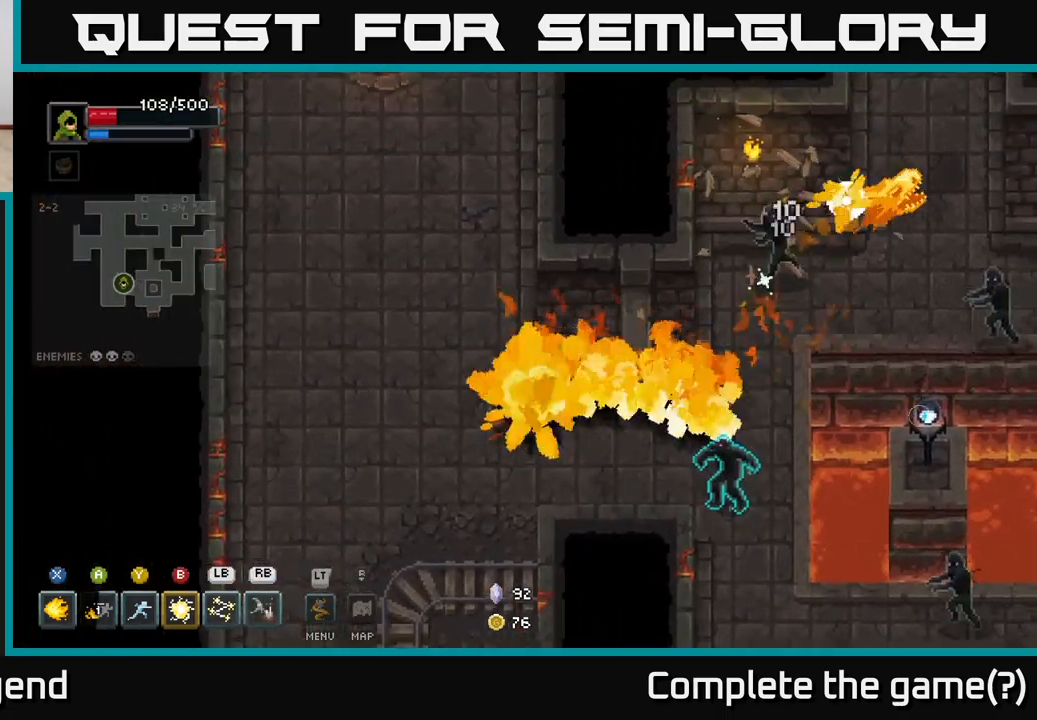
{"buttons": [], "left_stick": "right", "right_stick": "center", "events": [[100, "A", "up"], [300, "left_stick", "down-left"], [500, "left_stick", "right"]]}
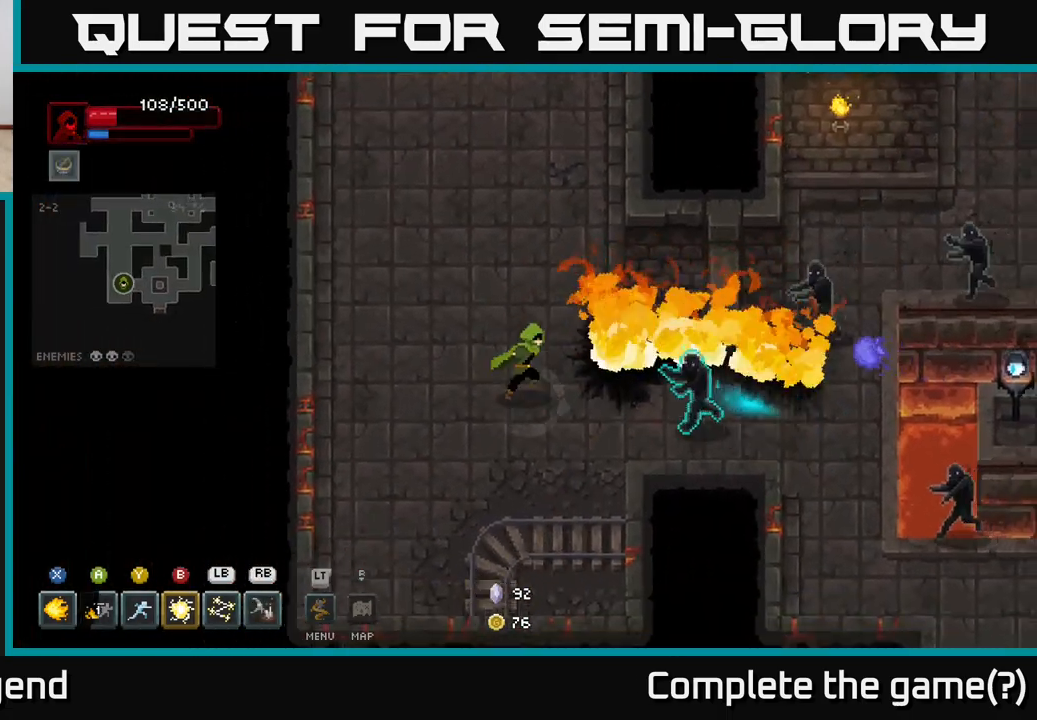
{"buttons": ["X"], "left_stick": "right", "right_stick": "center", "events": [[100, "X", "down"]]}
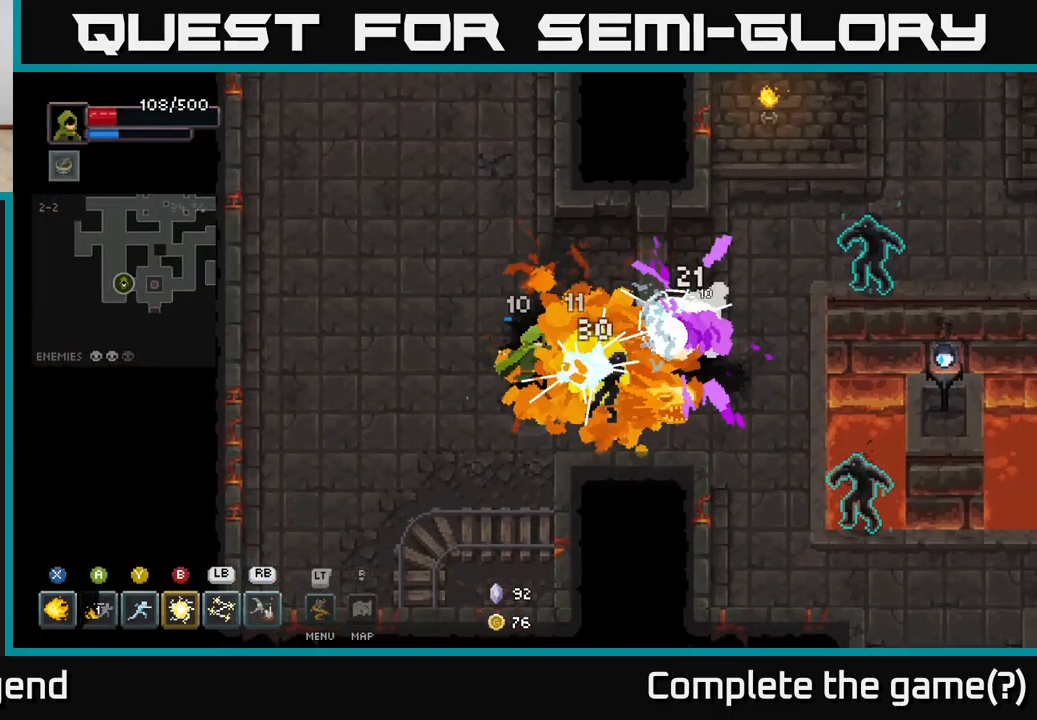
{"buttons": ["X"], "left_stick": "down-right", "right_stick": "center", "events": [[133, "left_stick", "center"], [300, "left_stick", "right"], [500, "left_stick", "down-right"]]}
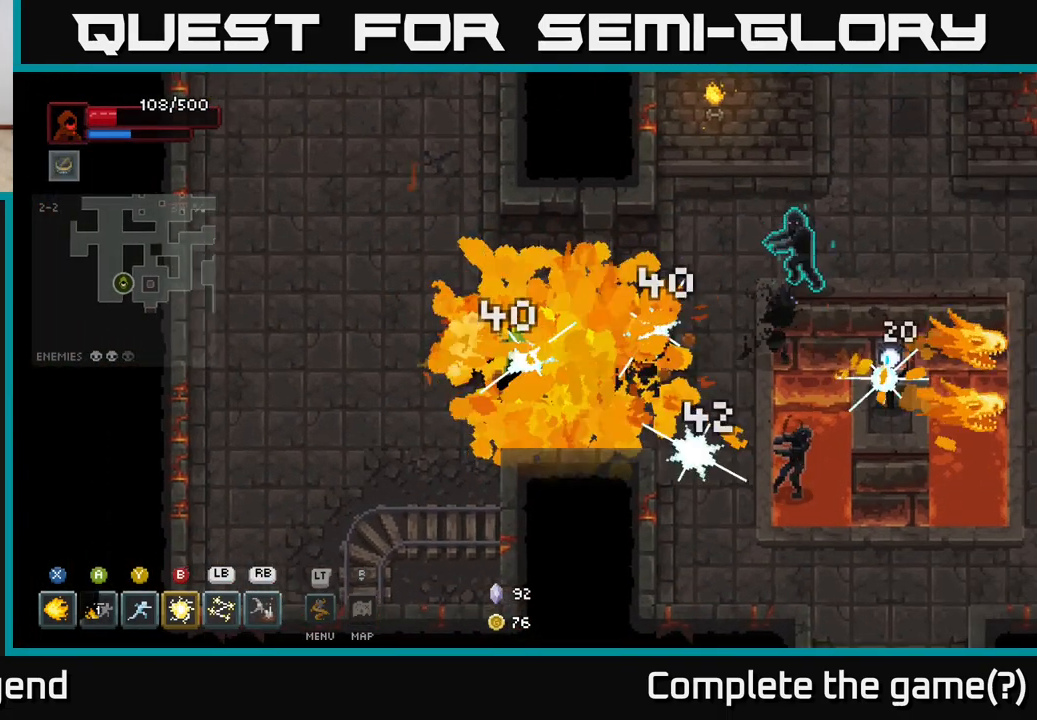
{"buttons": ["X"], "left_stick": "right", "right_stick": "center", "events": [[33, "X", "up"], [217, "X", "down"], [250, "left_stick", "right"]]}
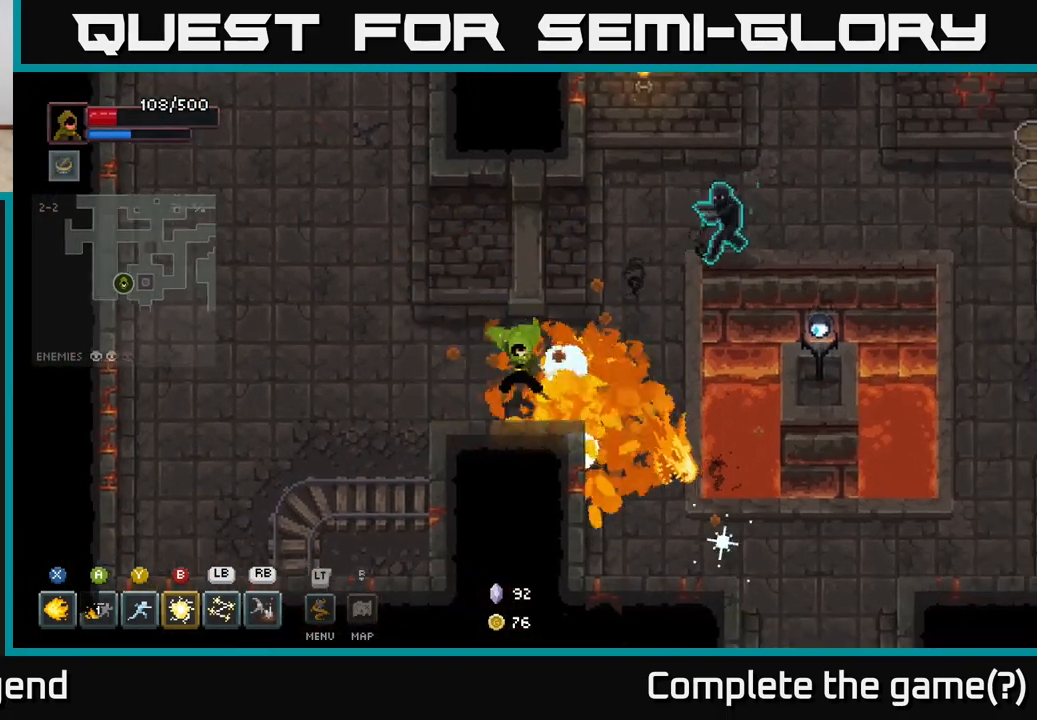
{"buttons": ["X"], "left_stick": "up-right", "right_stick": "center", "events": [[50, "left_stick", "center"], [233, "left_stick", "up-right"]]}
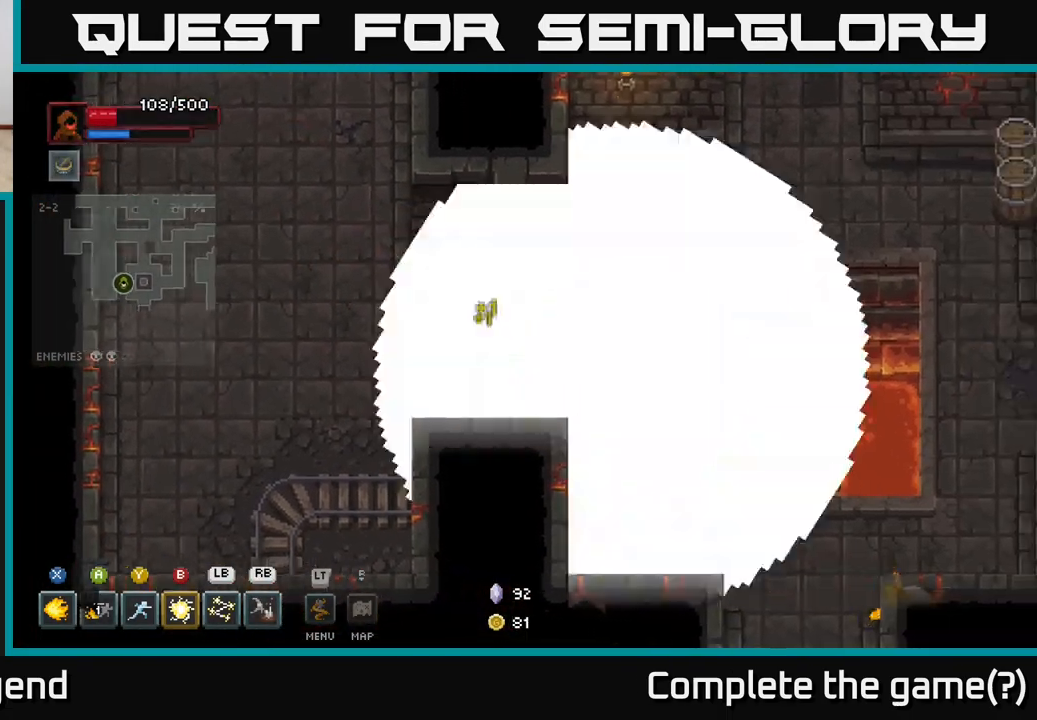
{"buttons": ["X"], "left_stick": "up-right", "right_stick": "center", "events": [[67, "X", "up"], [183, "left_stick", "center"], [300, "left_stick", "up-right"], [433, "X", "down"]]}
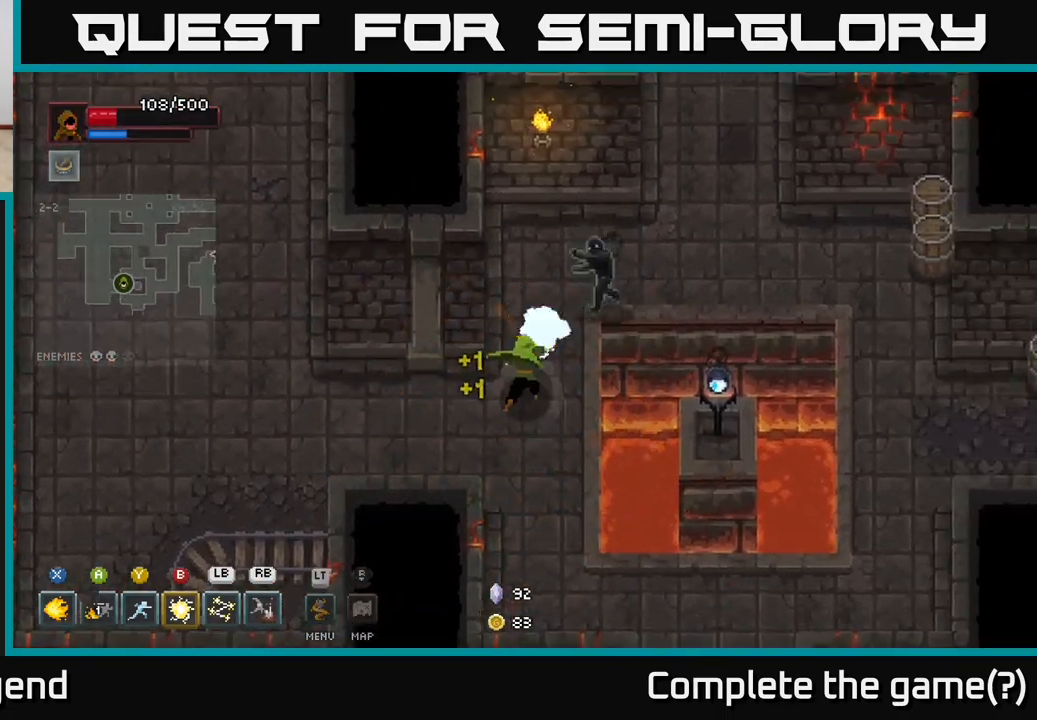
{"buttons": ["X"], "left_stick": "center", "right_stick": "center", "events": [[267, "left_stick", "center"]]}
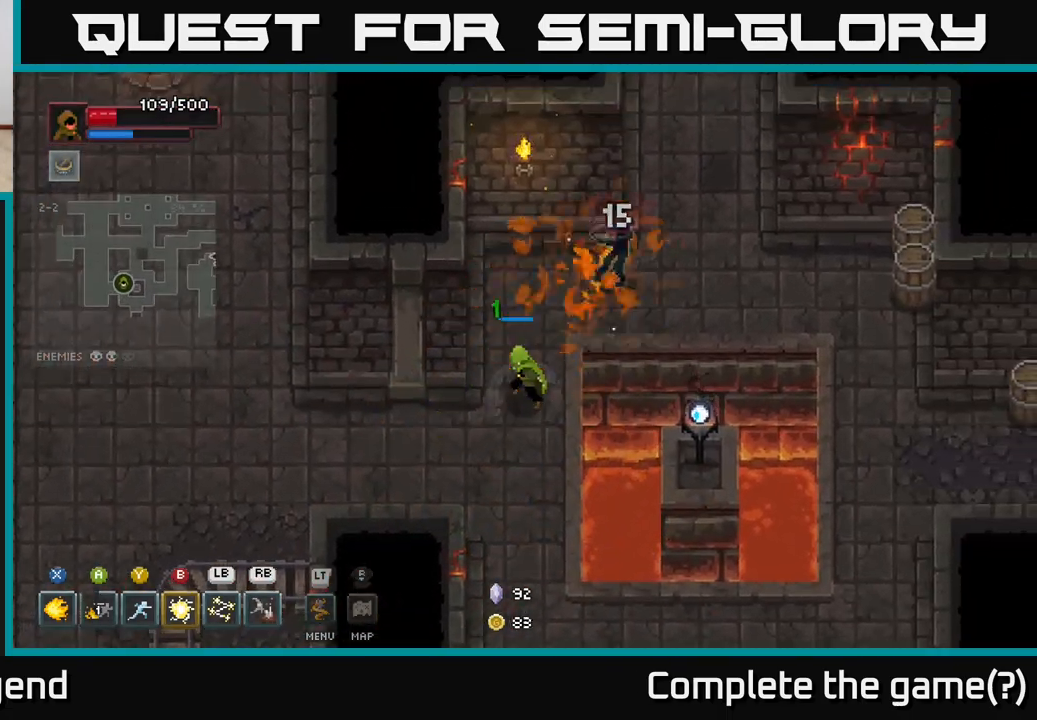
{"buttons": [], "left_stick": "up-left", "right_stick": "center", "events": [[317, "X", "up"], [317, "left_stick", "up-left"]]}
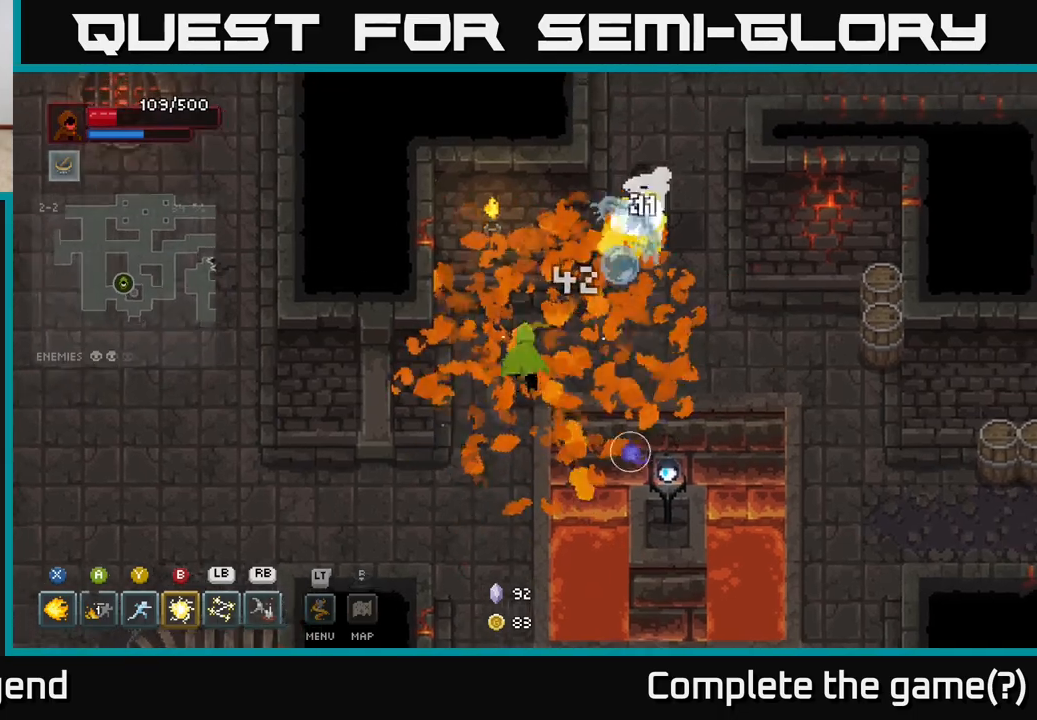
{"buttons": [], "left_stick": "up-left", "right_stick": "center", "events": [[50, "left_stick", "down-right"], [100, "B", "down"], [183, "B", "up"], [267, "left_stick", "up-left"], [350, "A", "down"], [450, "A", "up"]]}
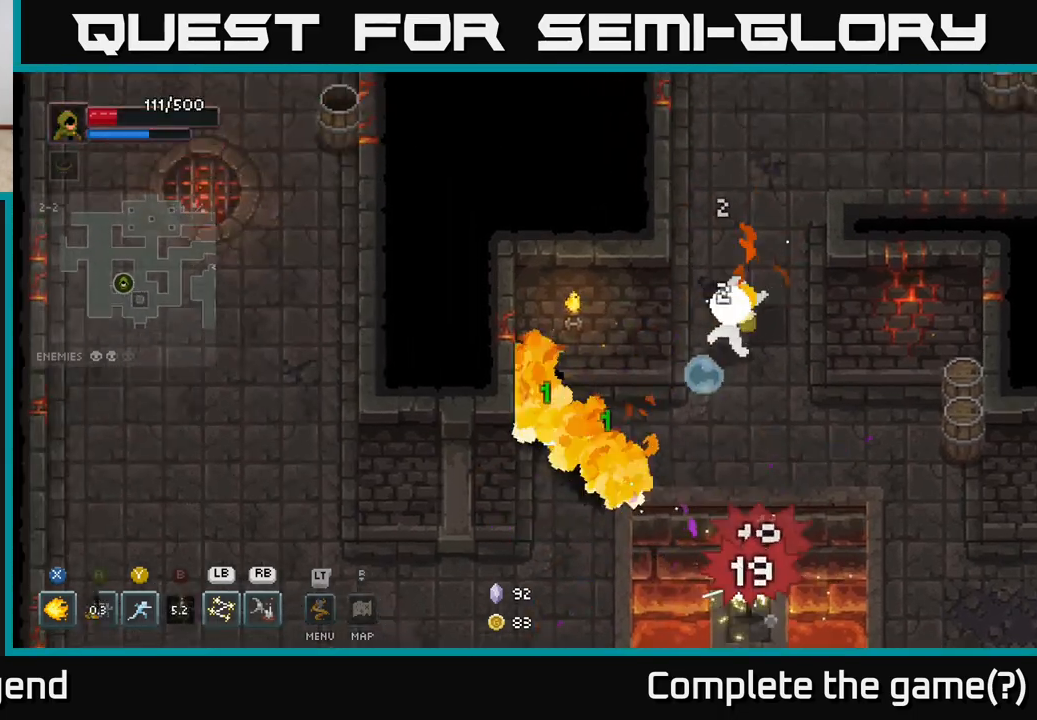
{"buttons": [], "left_stick": "right", "right_stick": "center", "events": [[17, "left_stick", "left"], [183, "left_stick", "center"], [317, "left_stick", "right"]]}
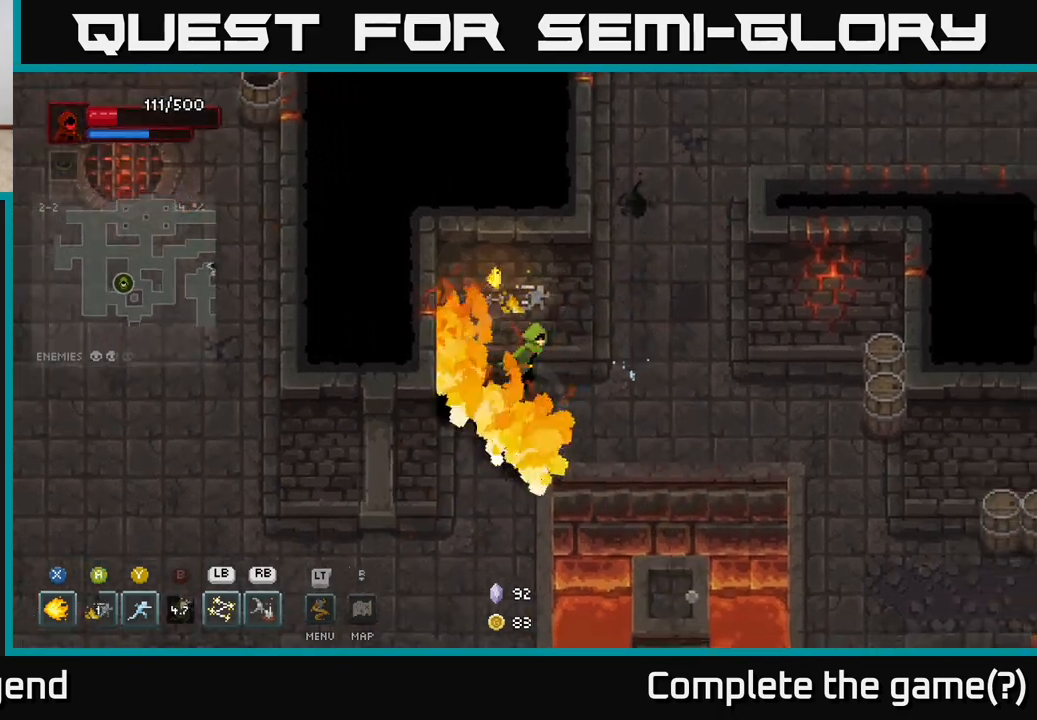
{"buttons": [], "left_stick": "right", "right_stick": "center", "events": []}
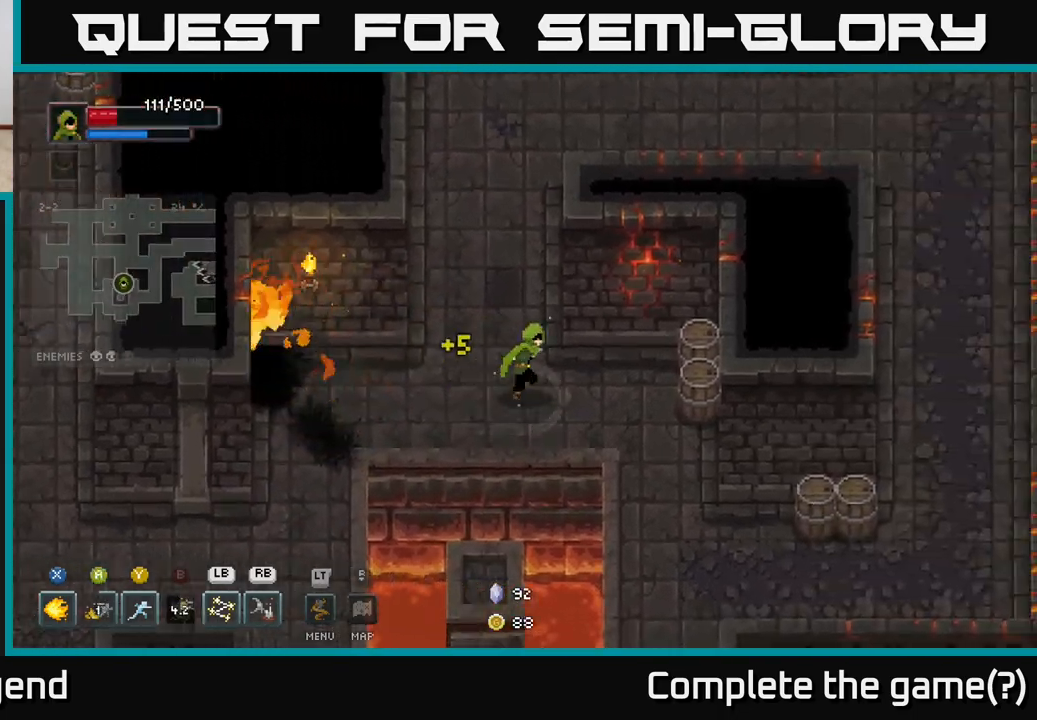
{"buttons": [], "left_stick": "right", "right_stick": "center", "events": []}
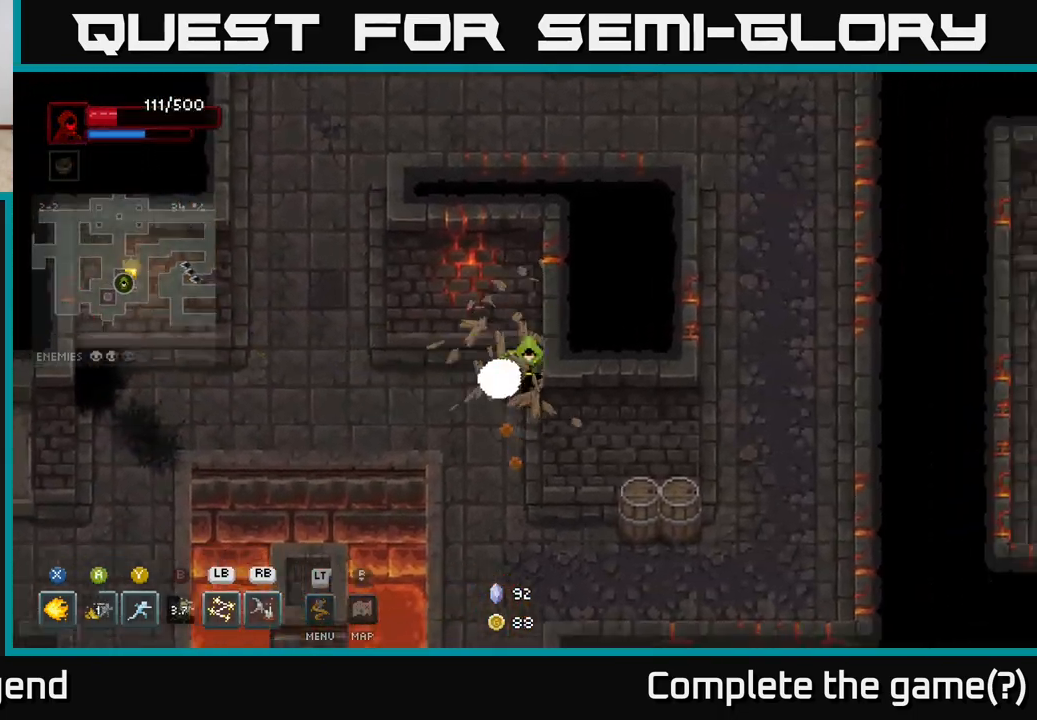
{"buttons": [], "left_stick": "right", "right_stick": "center", "events": [[50, "left_stick", "down"], [383, "left_stick", "right"]]}
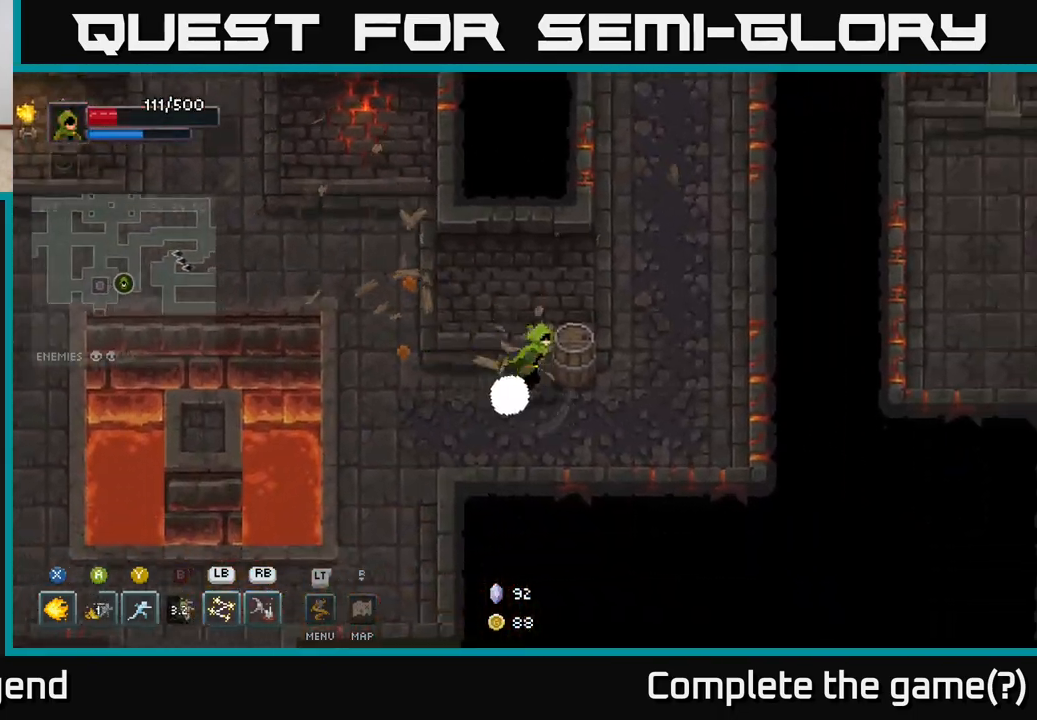
{"buttons": [], "left_stick": "down-left", "right_stick": "center", "events": [[217, "left_stick", "down"], [267, "left_stick", "down-left"]]}
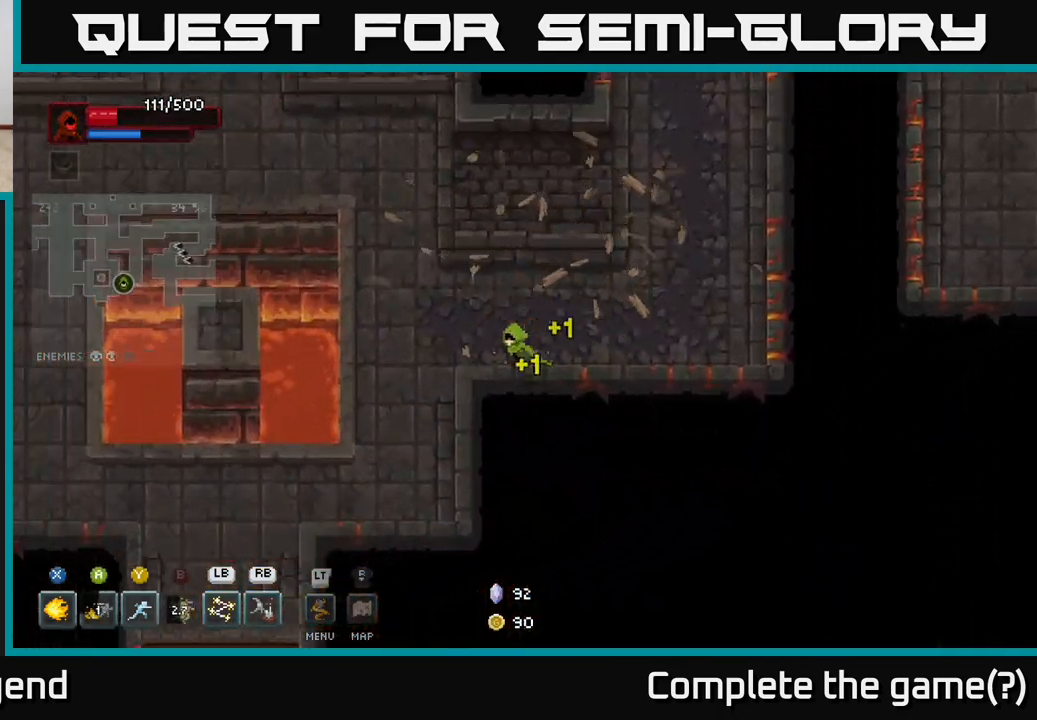
{"buttons": [], "left_stick": "down-left", "right_stick": "center", "events": []}
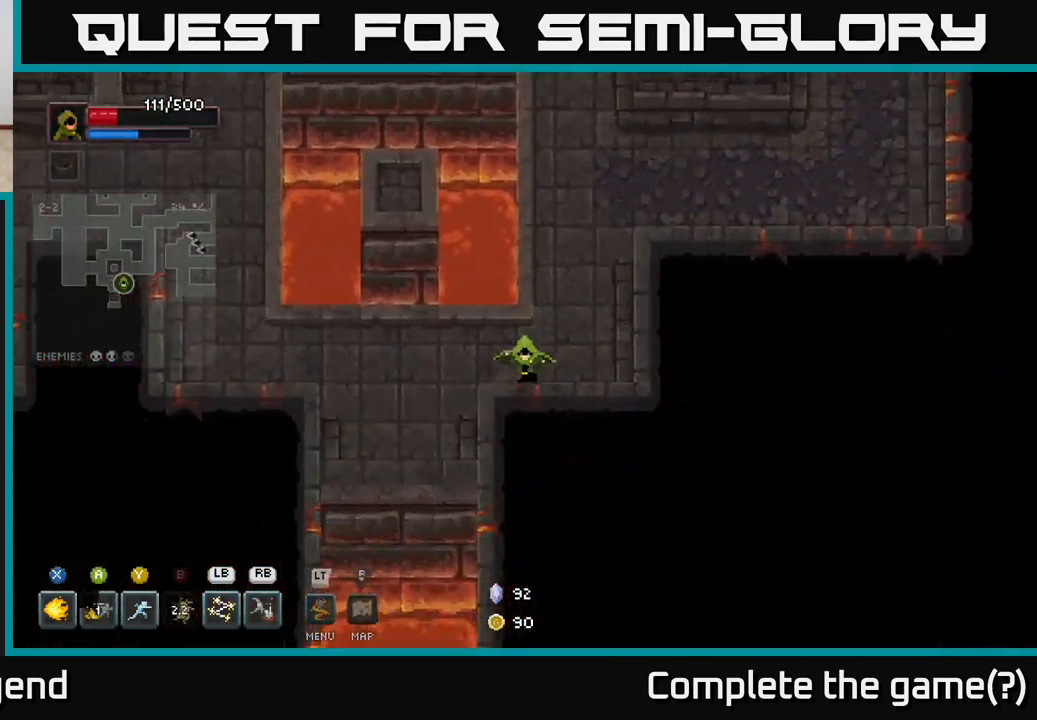
{"buttons": [], "left_stick": "down-left", "right_stick": "center", "events": [[117, "left_stick", "down"], [483, "left_stick", "down-left"]]}